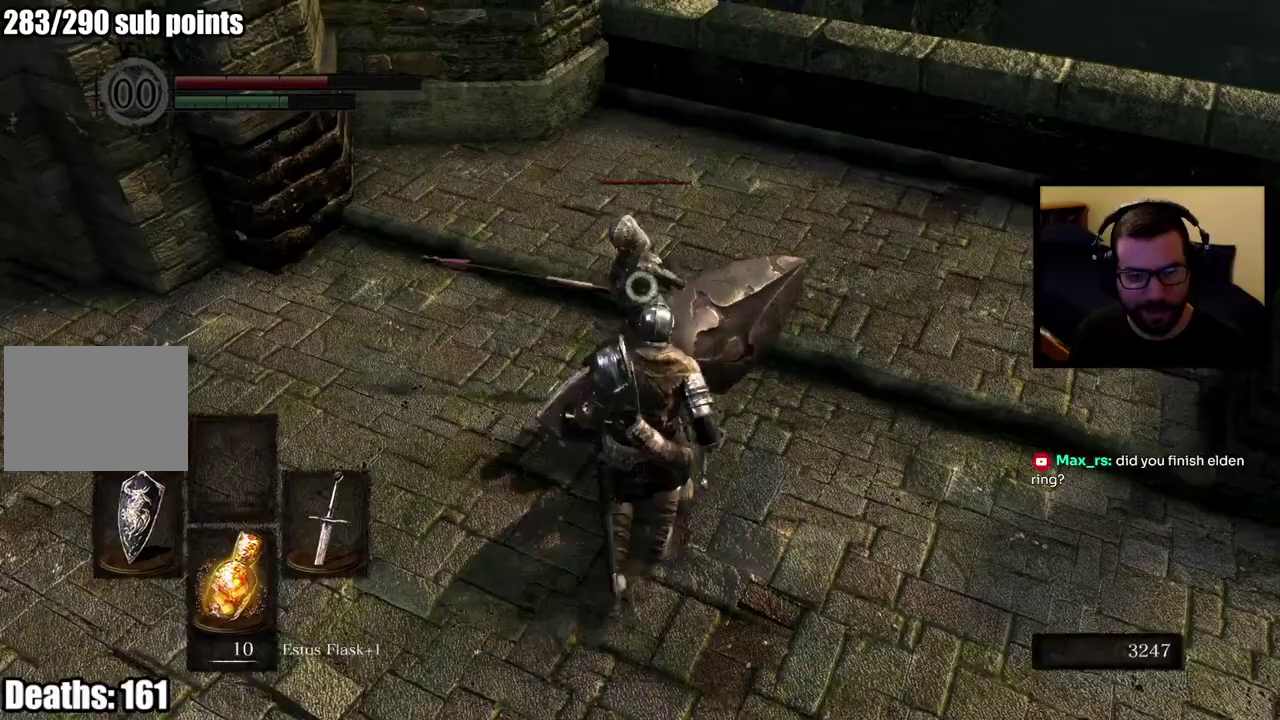
Gameplay with a controller (PlayStation layout); each line is a JSON object with the inputs held at the frame after it. "events" lists button and stick changes between this image and that frame as [ms after this image, input, new state], when the widget could be followed in between.
{"buttons": [], "left_stick": "center", "right_stick": "center", "events": [[300, "R1", "up"], [317, "left_stick", "center"]]}
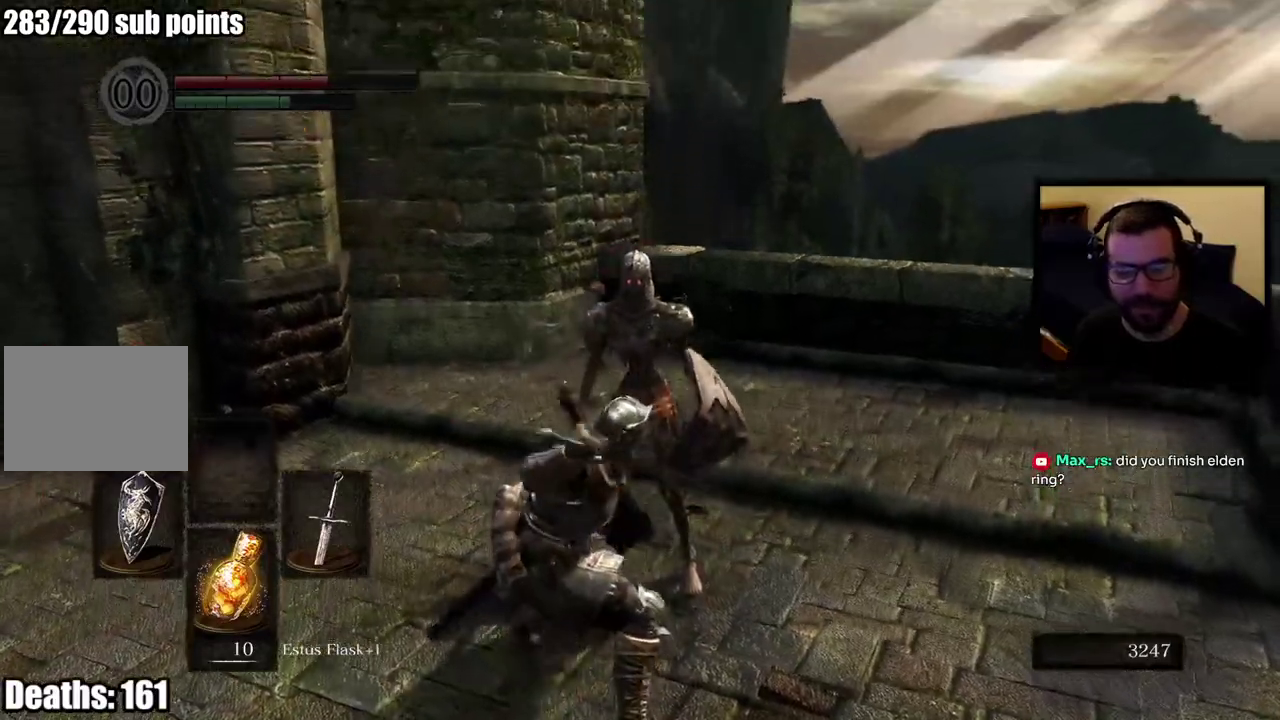
{"buttons": [], "left_stick": "center", "right_stick": "down-left", "events": [[300, "right_stick", "left"], [483, "right_stick", "down-left"]]}
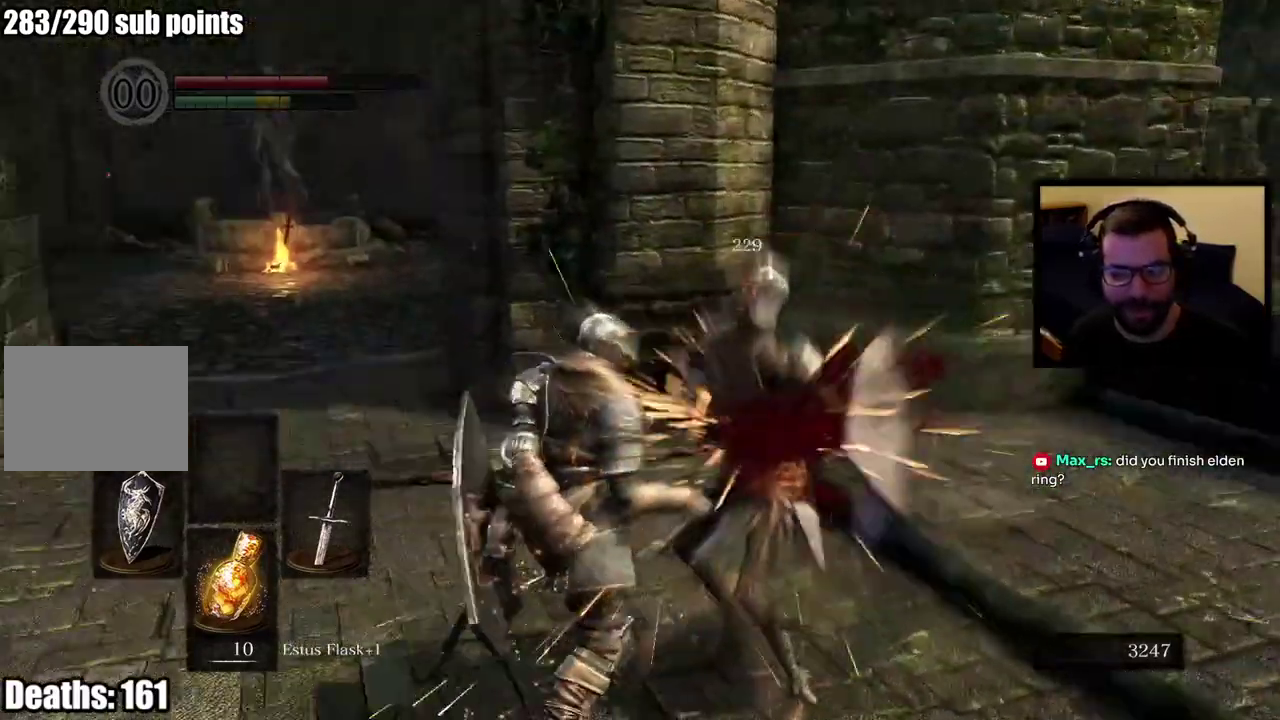
{"buttons": [], "left_stick": "center", "right_stick": "left", "events": [[317, "right_stick", "center"], [483, "right_stick", "left"]]}
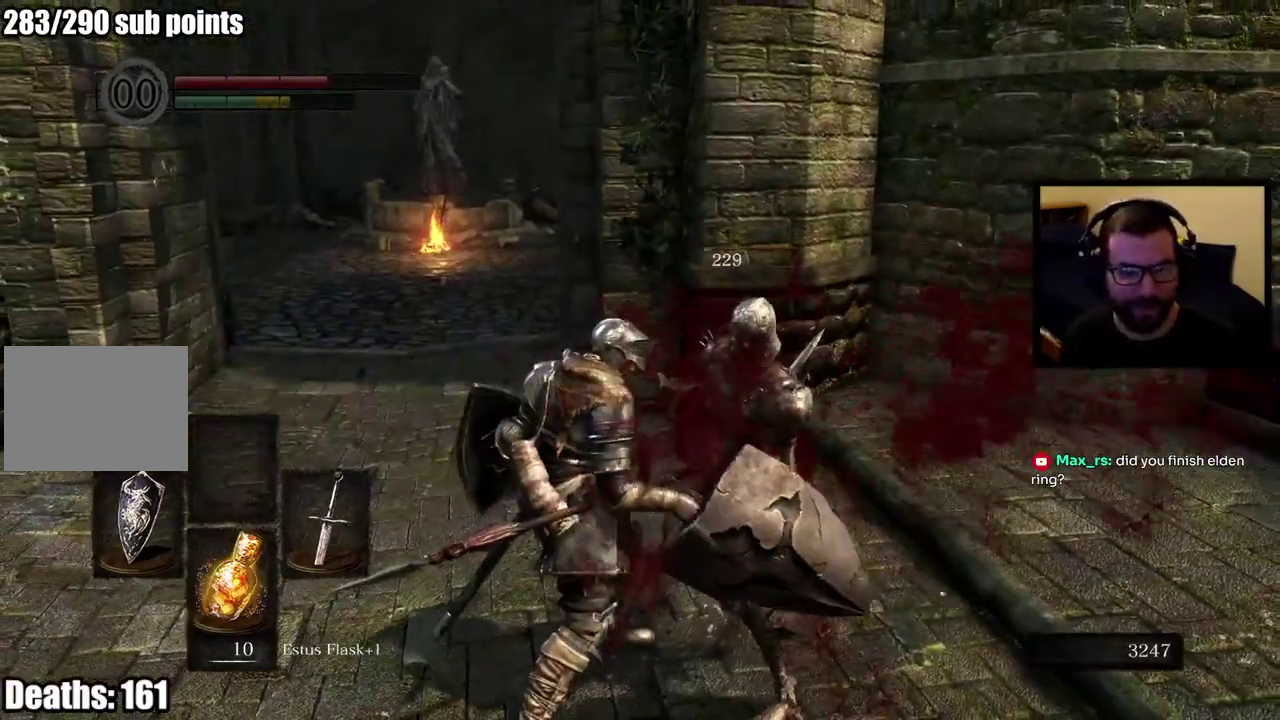
{"buttons": [], "left_stick": "center", "right_stick": "center", "events": [[283, "right_stick", "center"]]}
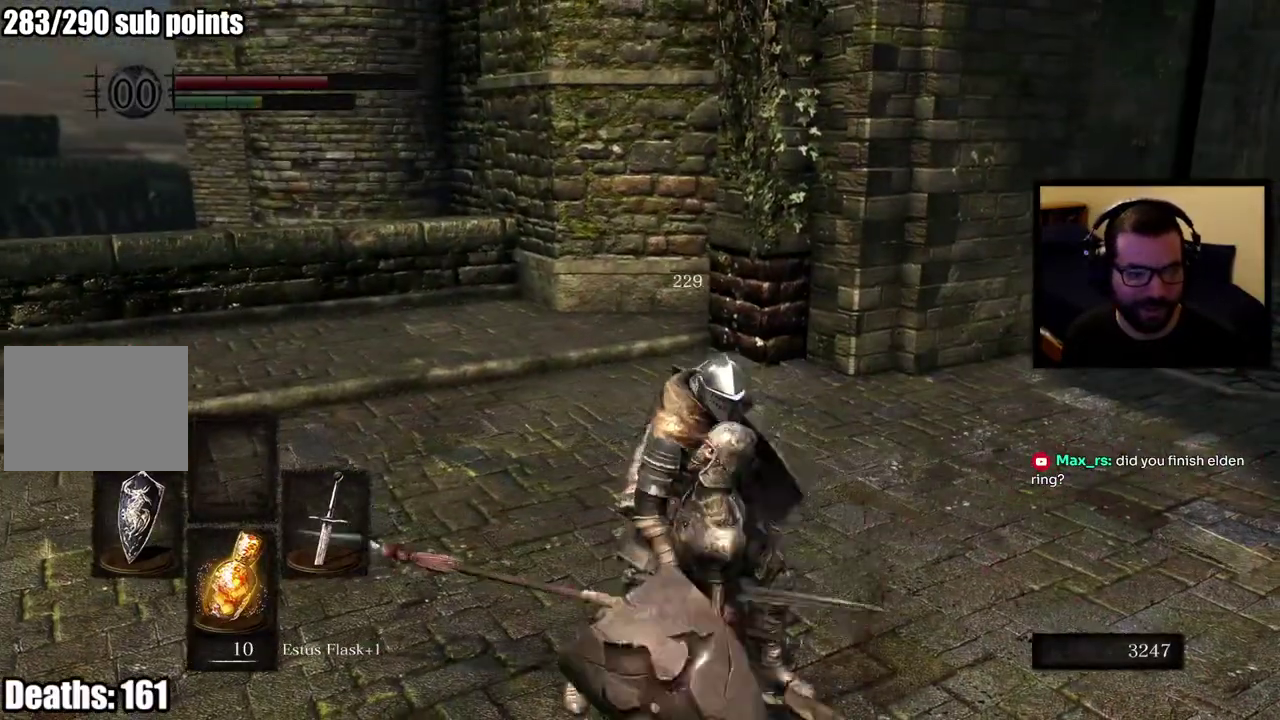
{"buttons": [], "left_stick": "center", "right_stick": "left", "events": [[417, "right_stick", "left"]]}
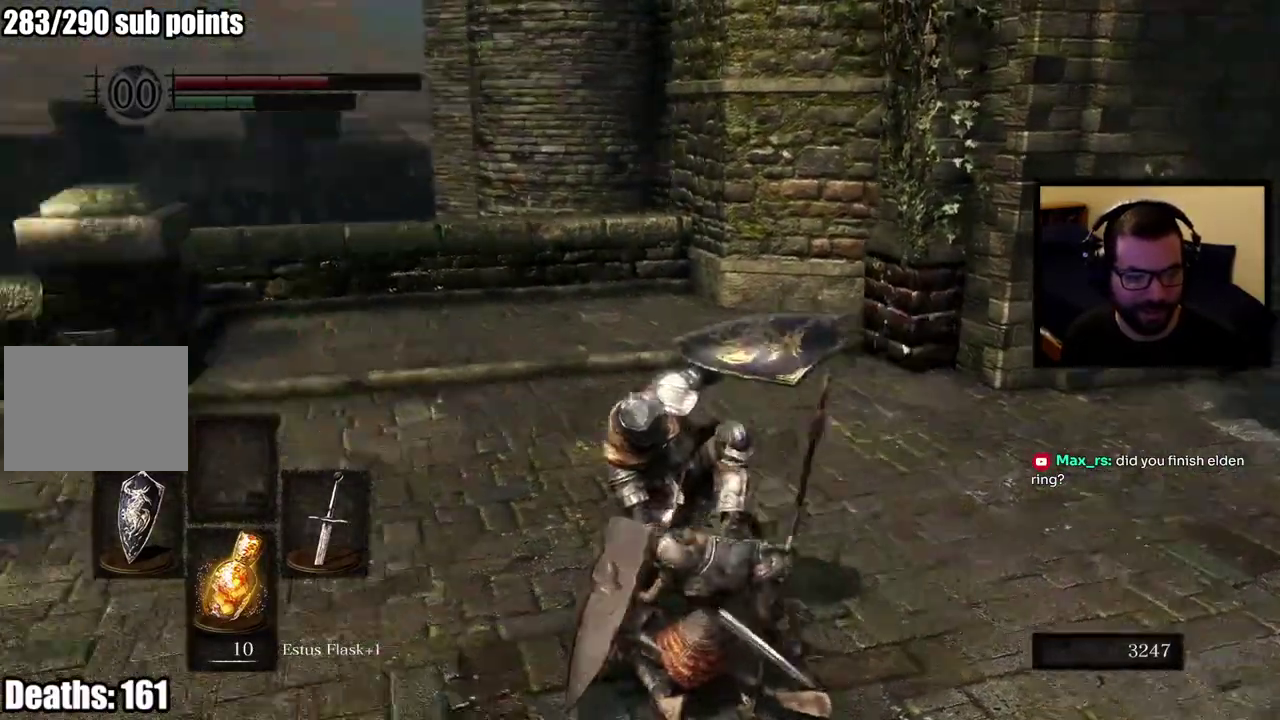
{"buttons": [], "left_stick": "up", "right_stick": "up-left", "events": [[133, "left_stick", "up"], [183, "right_stick", "center"], [367, "right_stick", "up-left"]]}
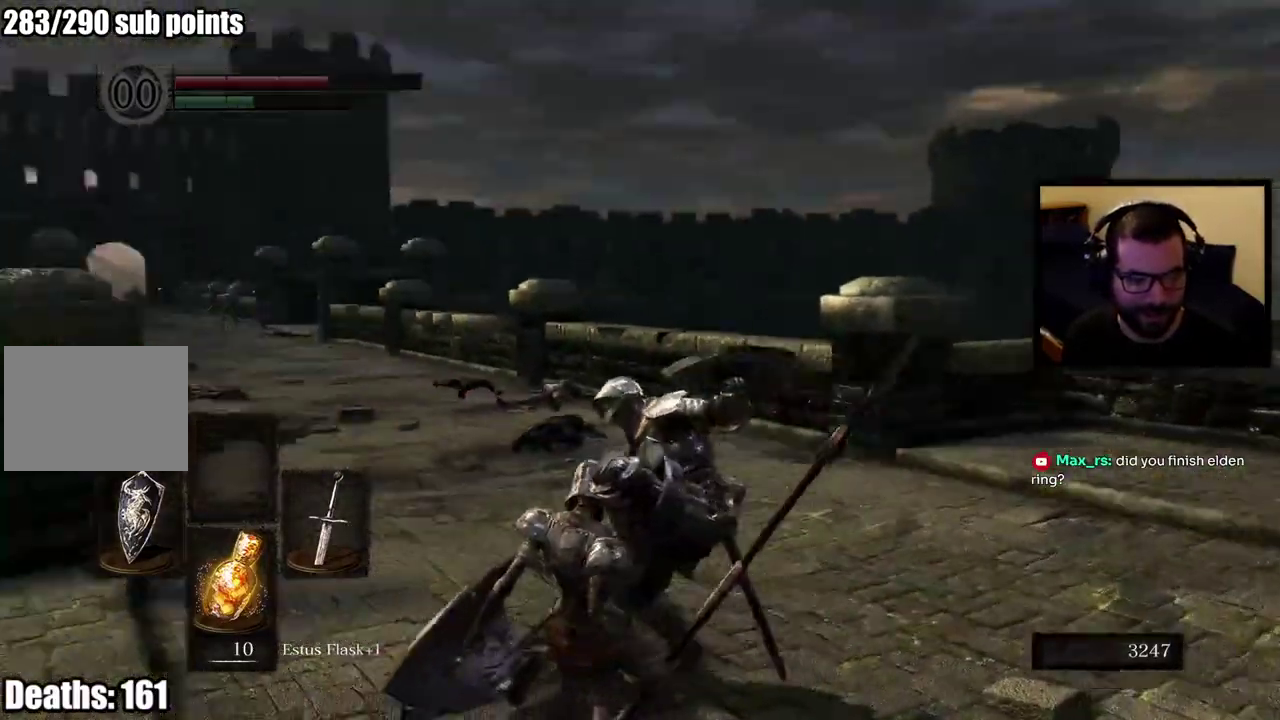
{"buttons": [], "left_stick": "up", "right_stick": "center", "events": [[67, "right_stick", "center"]]}
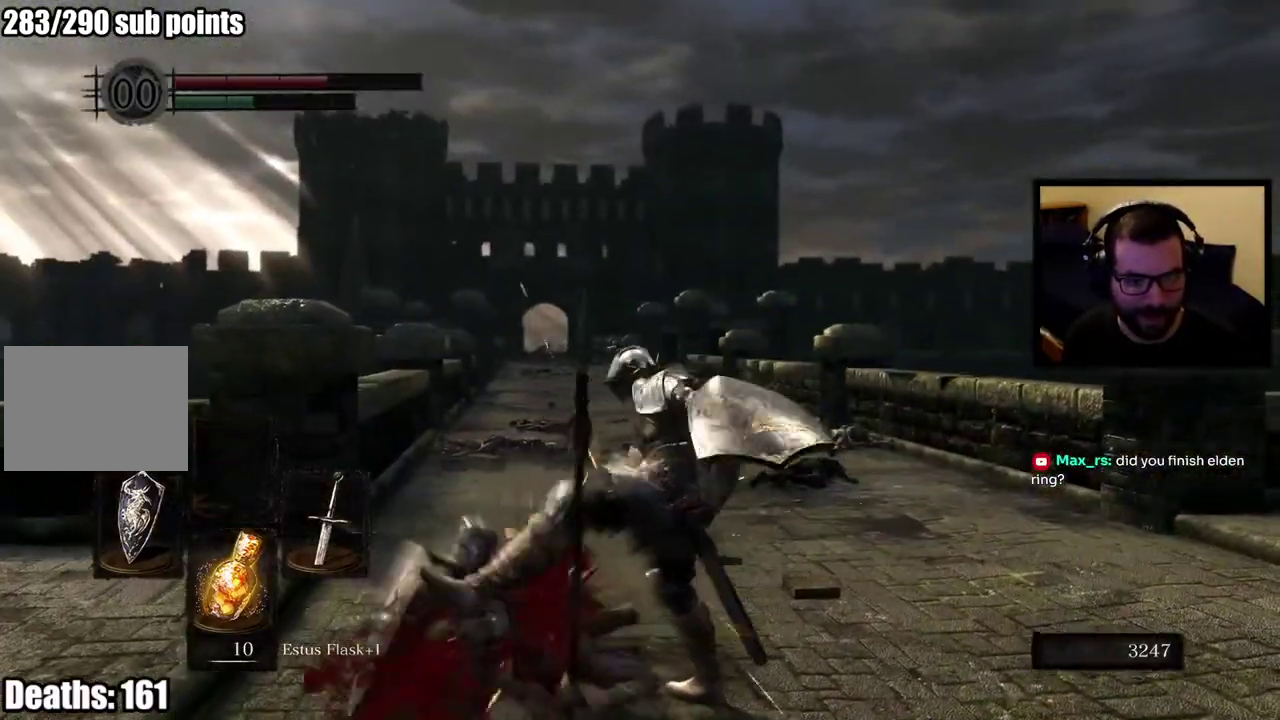
{"buttons": [], "left_stick": "up", "right_stick": "center"}
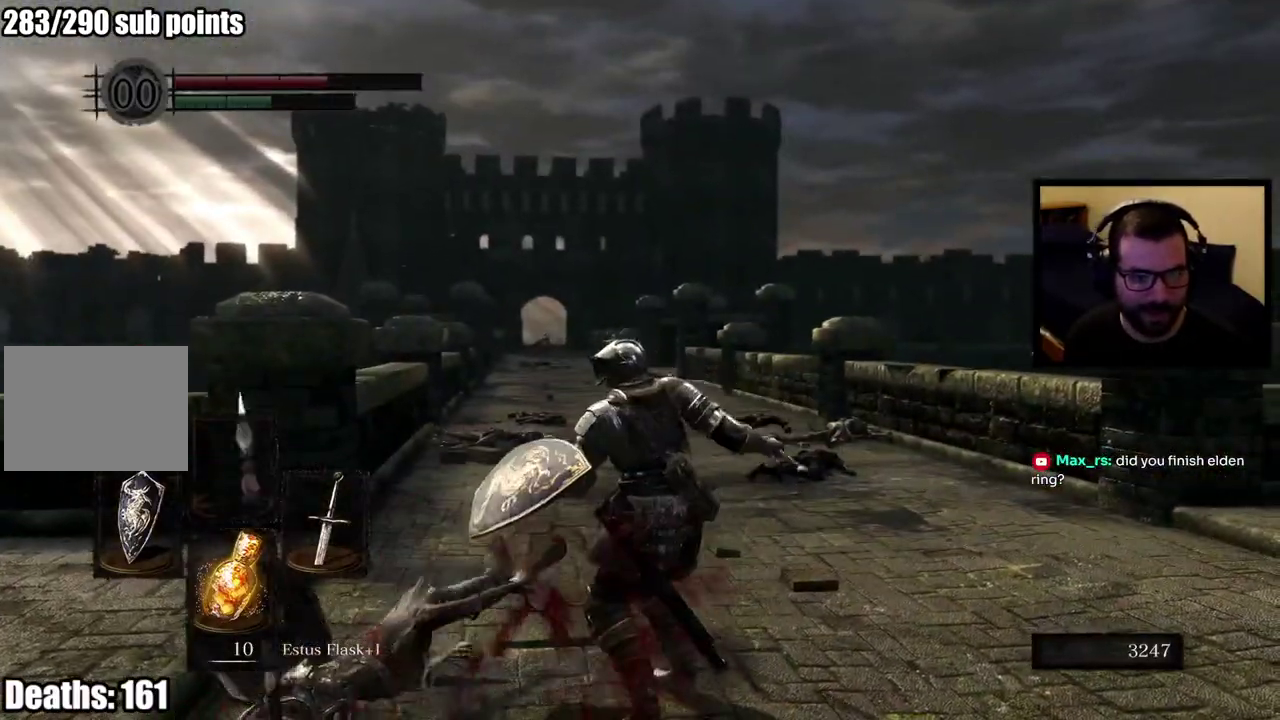
{"buttons": [], "left_stick": "up", "right_stick": "center", "events": [[100, "right_stick", "left"], [250, "right_stick", "center"]]}
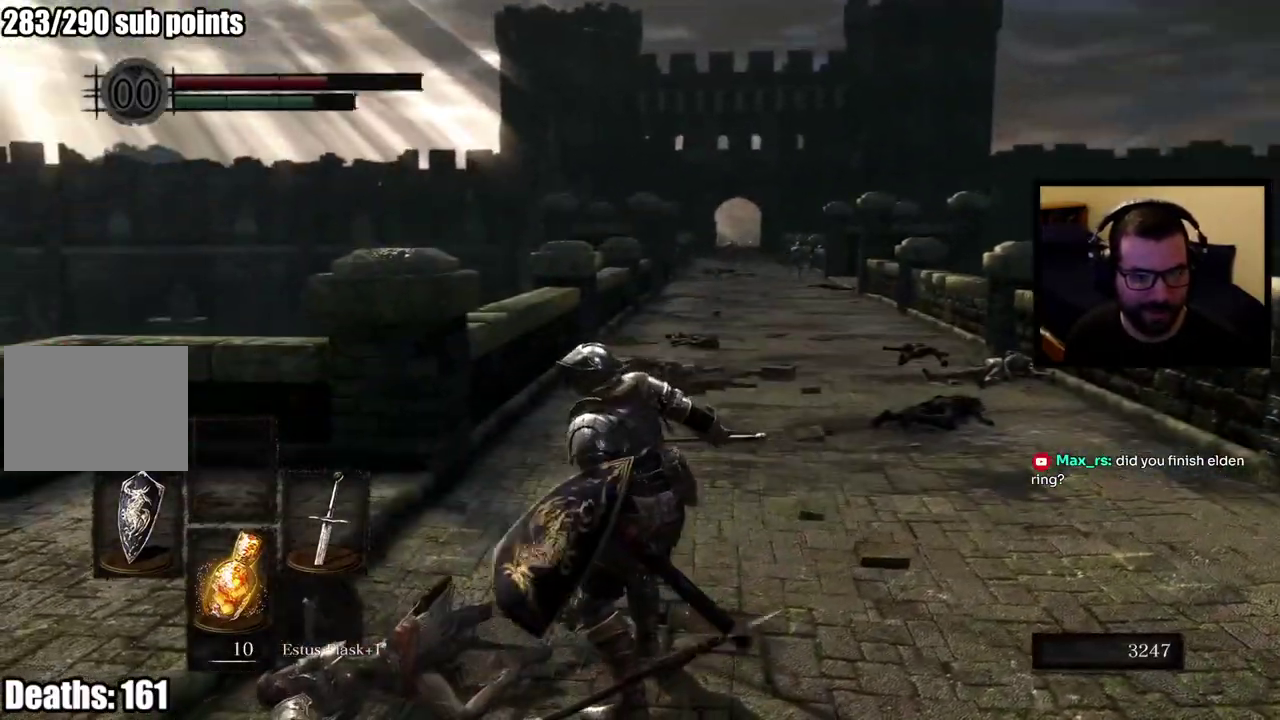
{"buttons": [], "left_stick": "up", "right_stick": "center", "events": []}
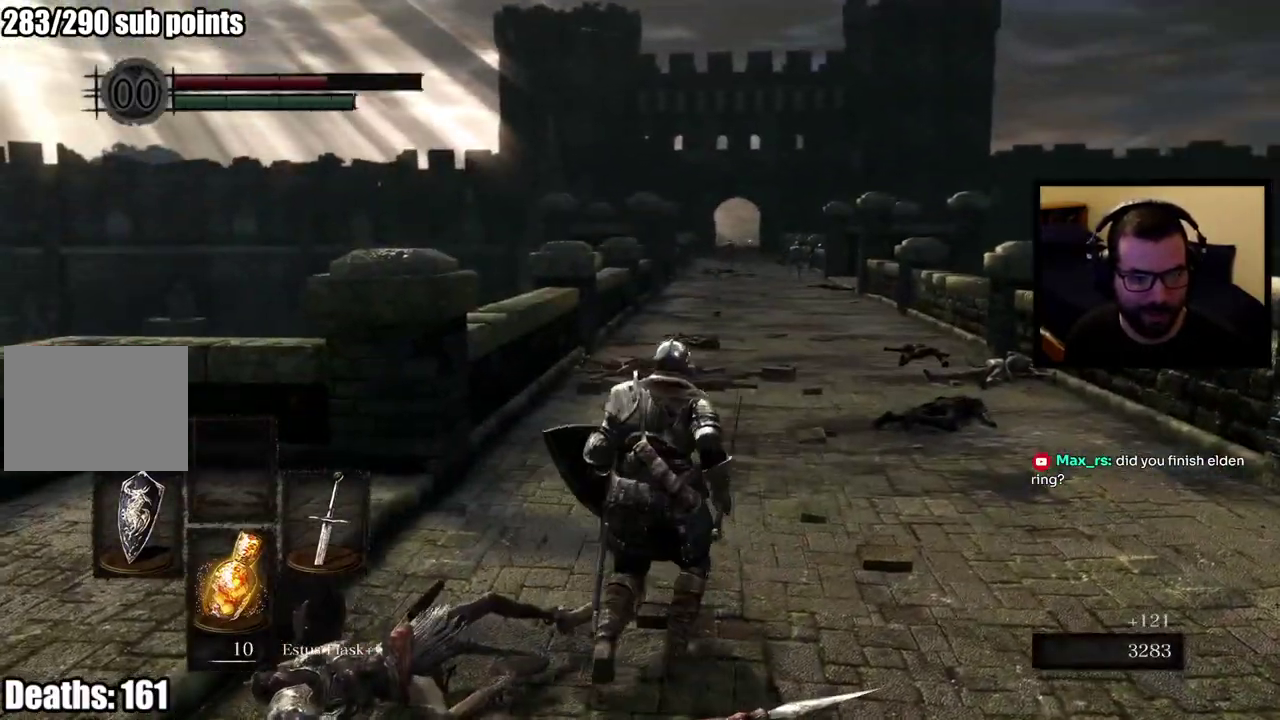
{"buttons": ["SQUARE"], "left_stick": "up", "right_stick": "center", "events": [[467, "SQUARE", "down"]]}
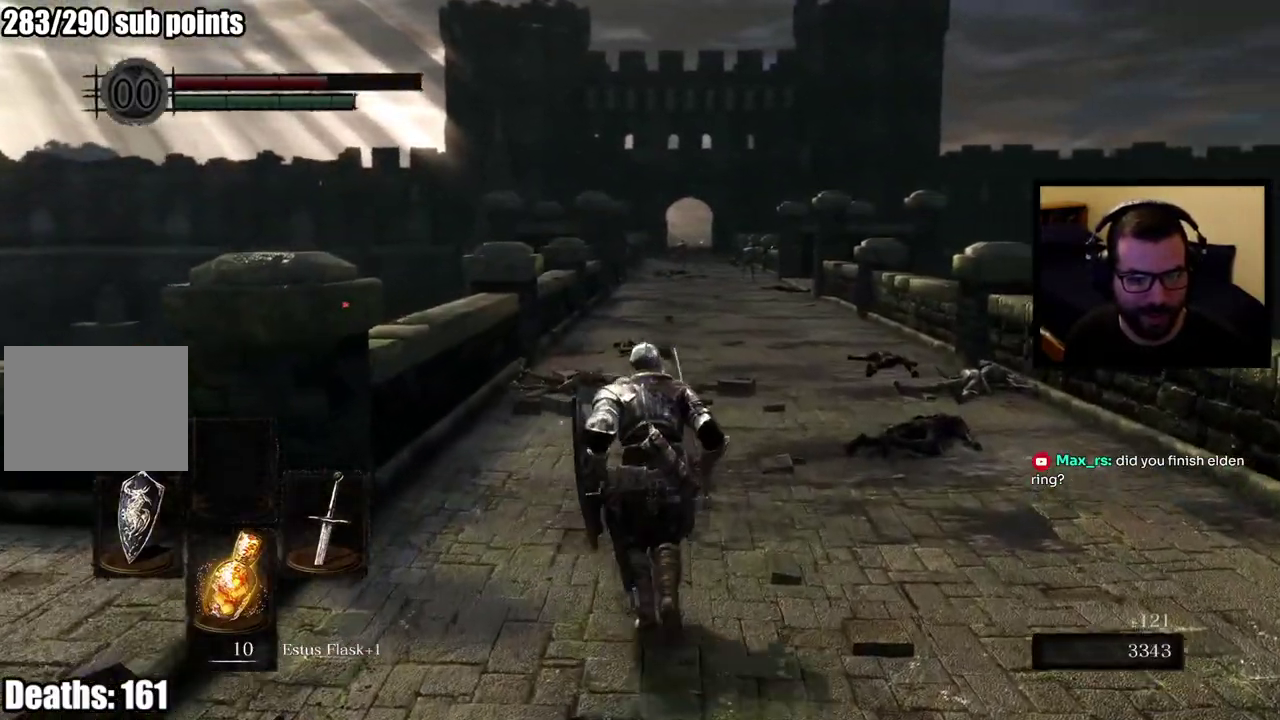
{"buttons": [], "left_stick": "up", "right_stick": "center", "events": [[117, "SQUARE", "up"]]}
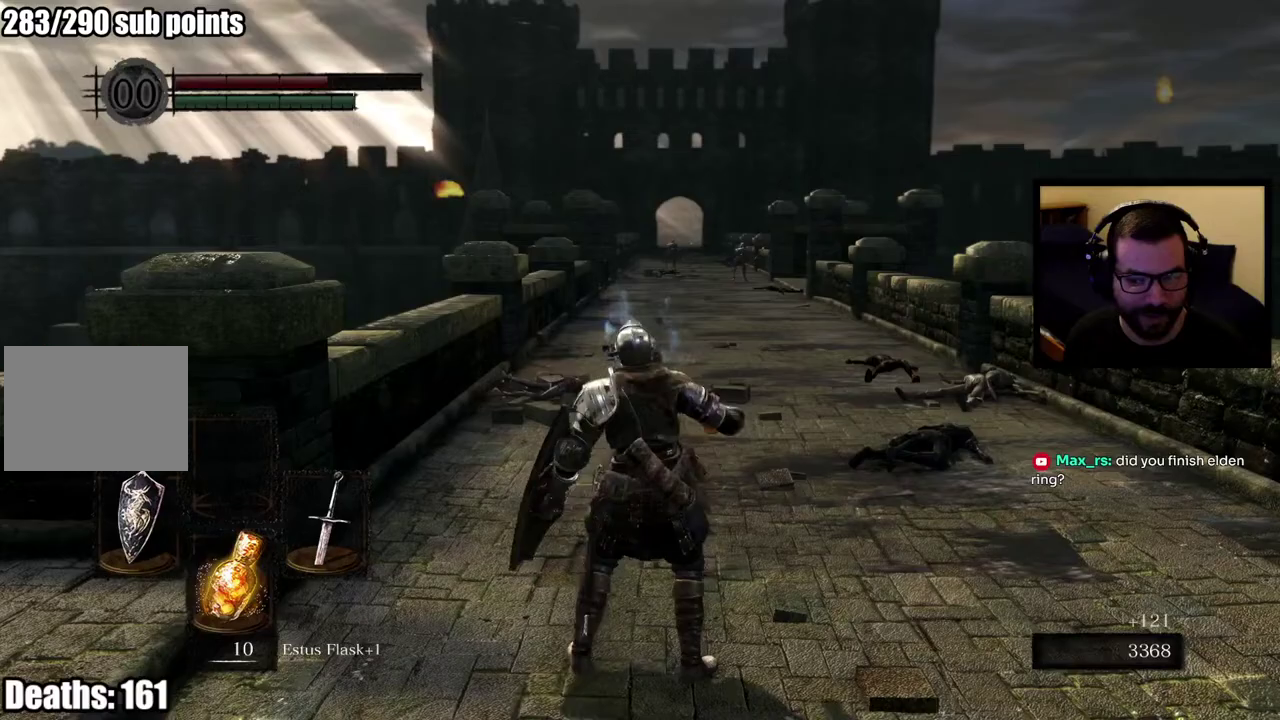
{"buttons": [], "left_stick": "up", "right_stick": "center", "events": [[50, "right_stick", "left"], [383, "right_stick", "center"]]}
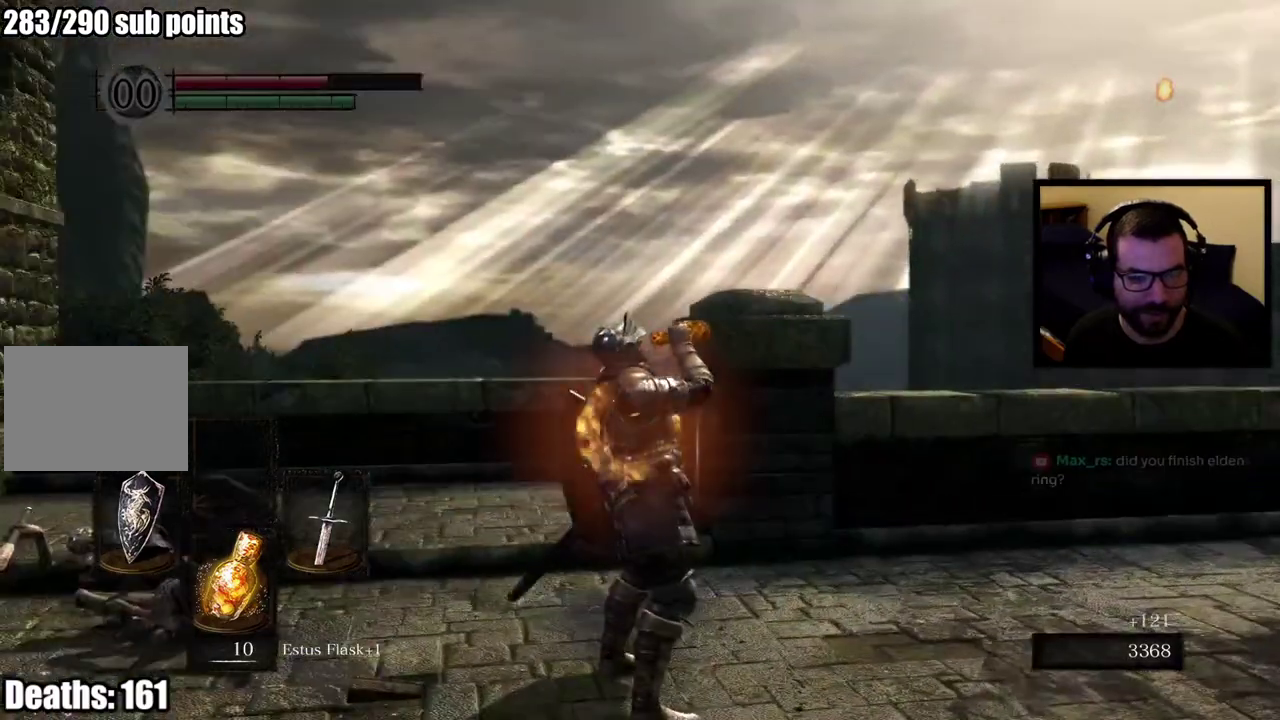
{"buttons": [], "left_stick": "right", "right_stick": "right", "events": [[67, "left_stick", "up-right"], [117, "left_stick", "right"], [183, "right_stick", "down-left"], [317, "right_stick", "down"], [367, "right_stick", "down-right"], [483, "right_stick", "right"]]}
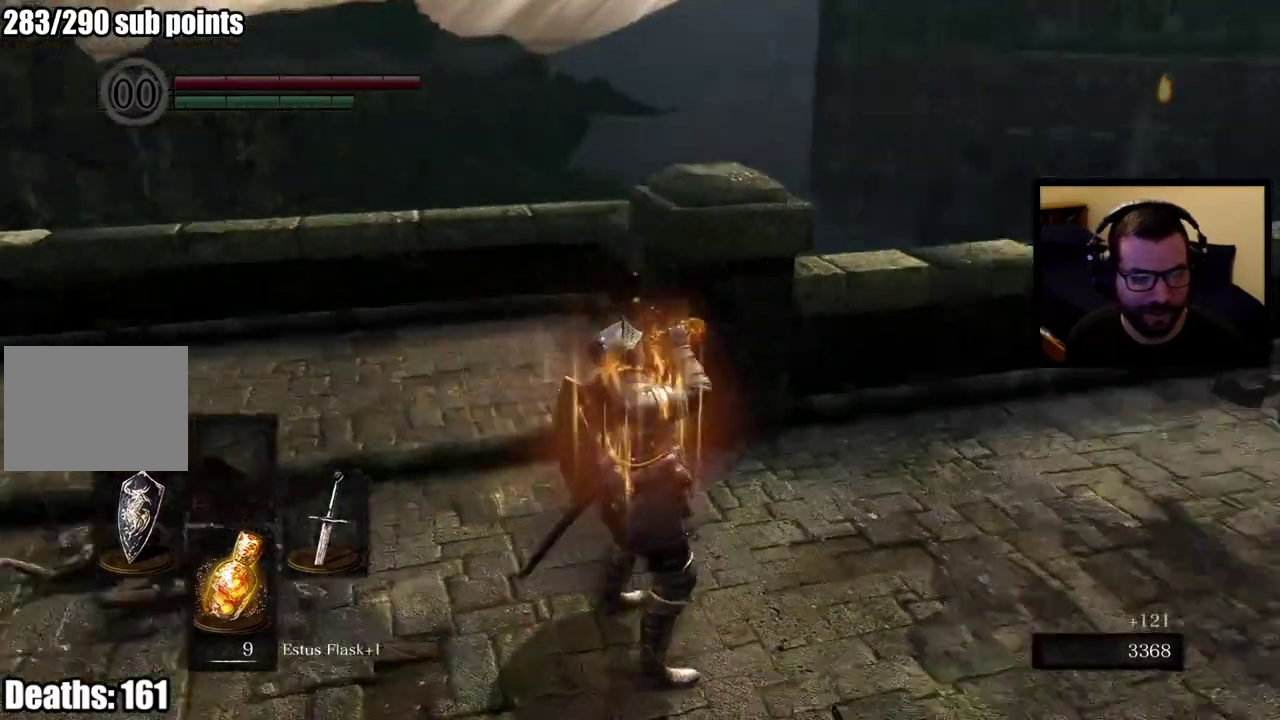
{"buttons": ["CIRCLE"], "left_stick": "up", "right_stick": "center", "events": [[67, "CIRCLE", "down"], [100, "left_stick", "down-left"], [150, "right_stick", "center"], [183, "left_stick", "up-right"], [233, "left_stick", "up"]]}
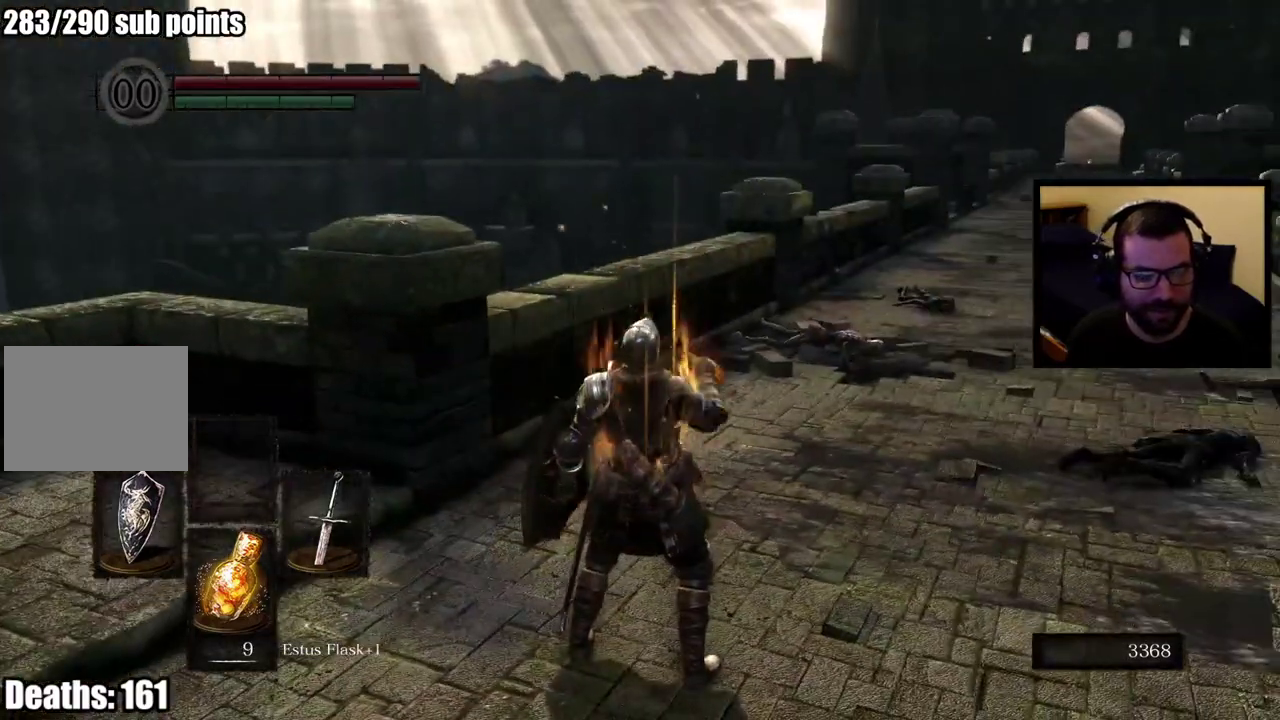
{"buttons": ["CIRCLE"], "left_stick": "up", "right_stick": "center", "events": [[217, "right_stick", "right"], [400, "right_stick", "center"]]}
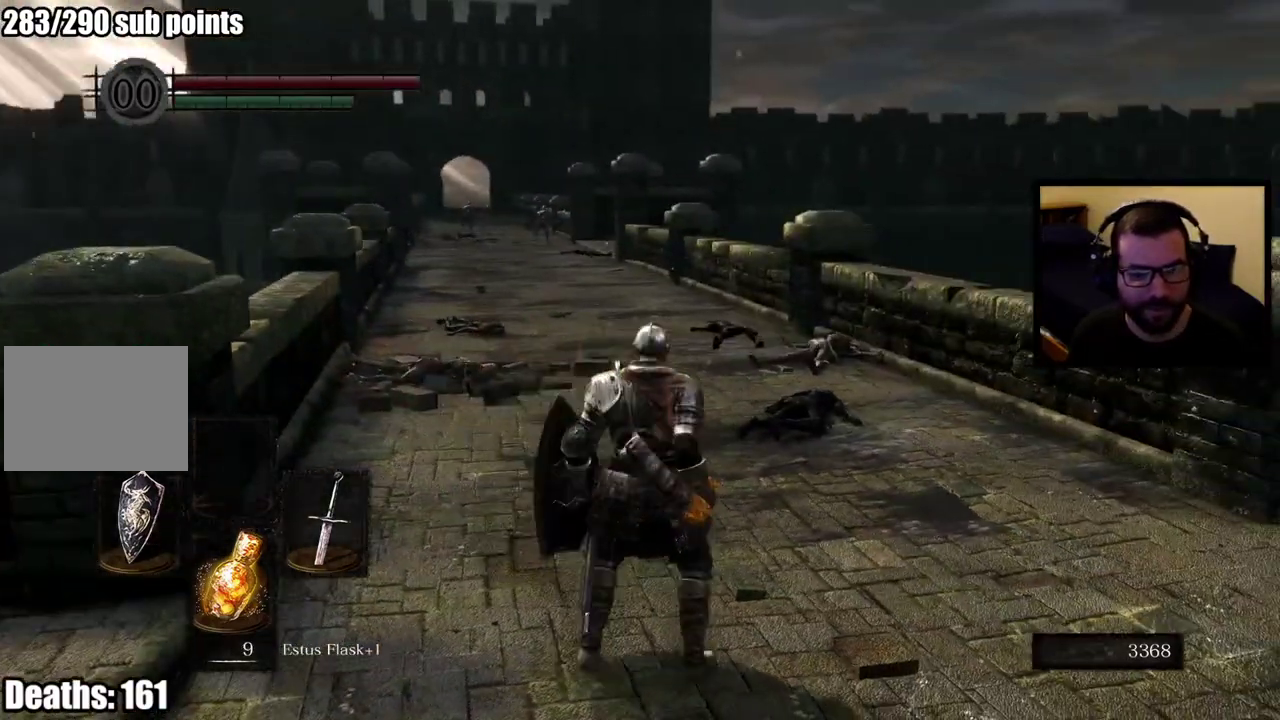
{"buttons": ["CIRCLE"], "left_stick": "up", "right_stick": "center", "events": []}
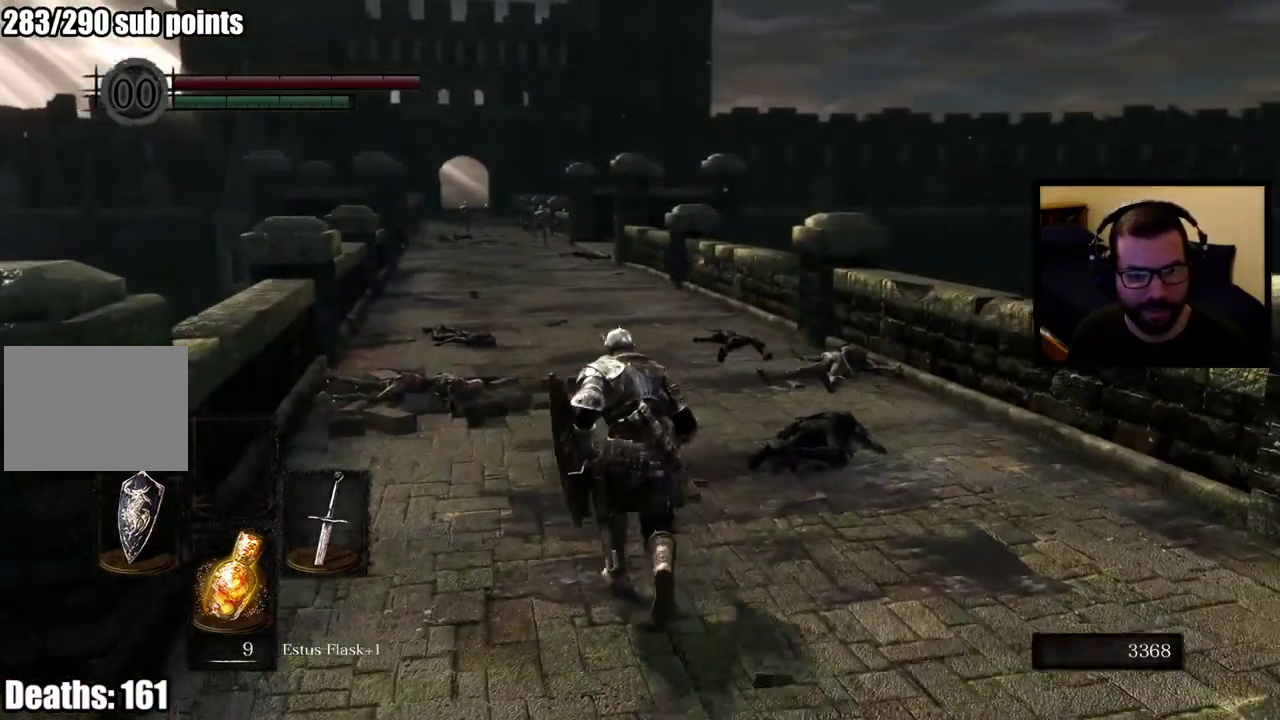
{"buttons": ["CIRCLE"], "left_stick": "up", "right_stick": "center", "events": [[50, "right_stick", "left"], [200, "right_stick", "center"]]}
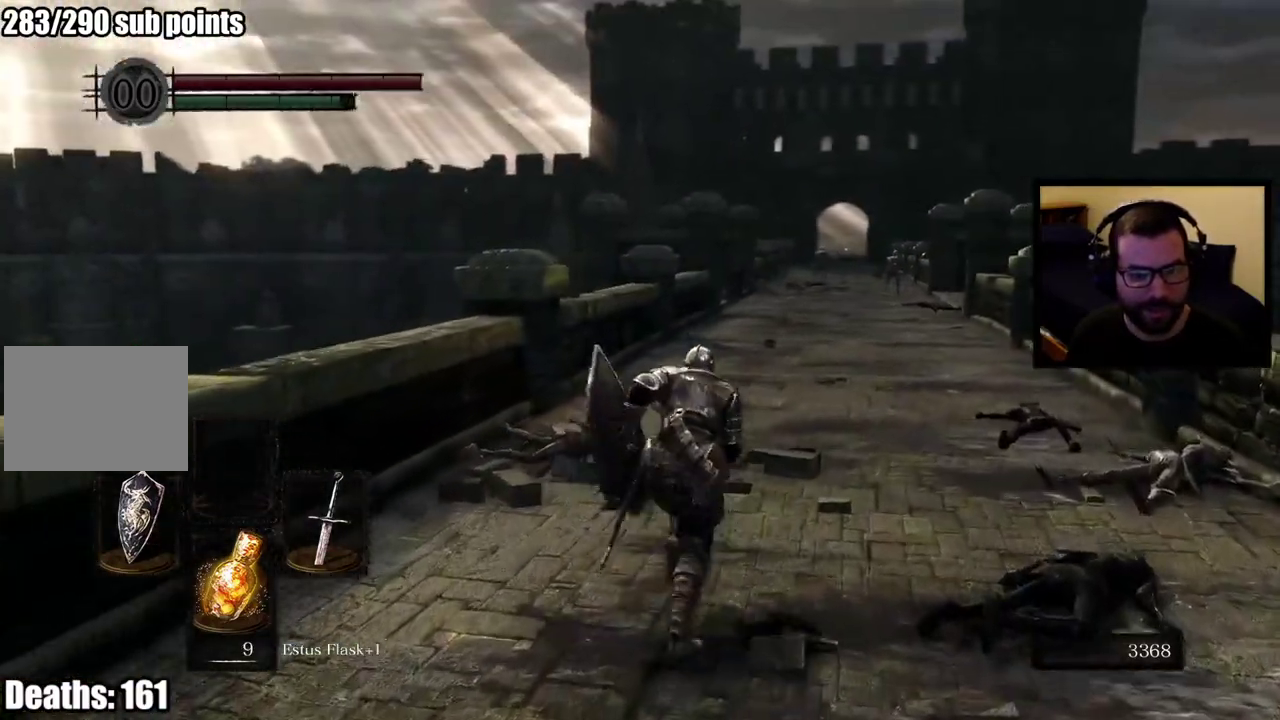
{"buttons": ["CIRCLE"], "left_stick": "up", "right_stick": "center", "events": []}
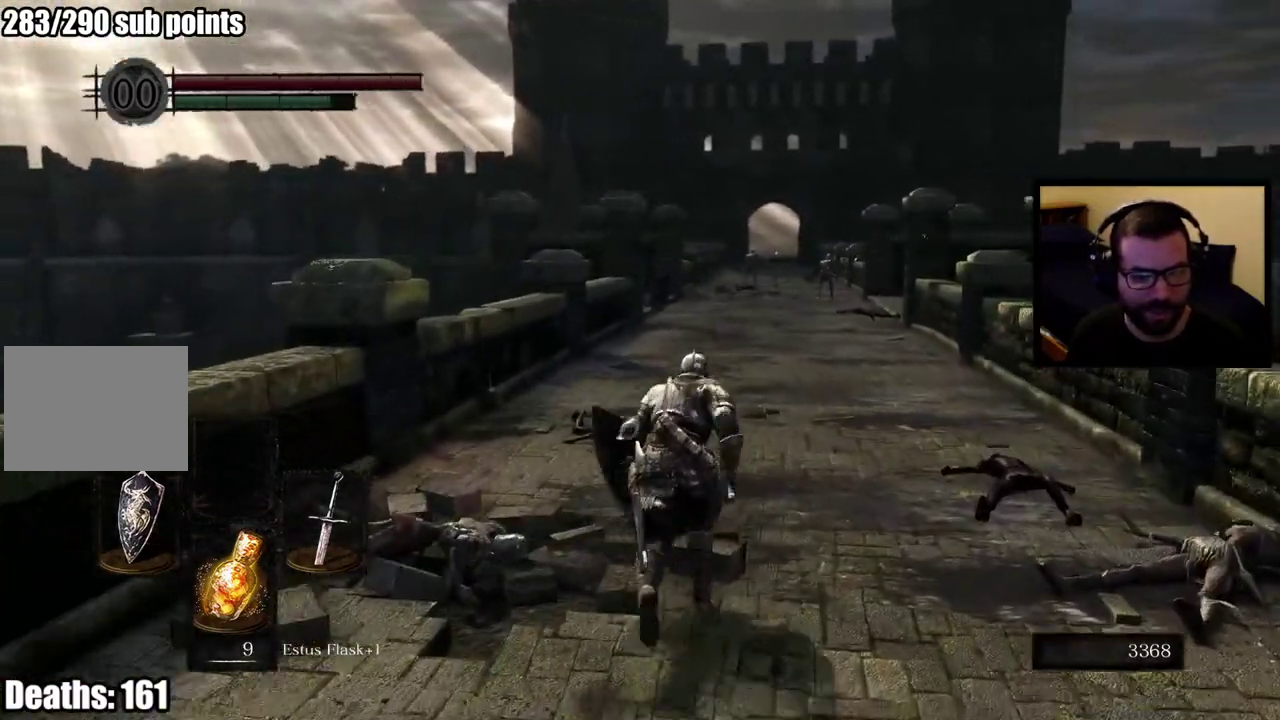
{"buttons": ["CIRCLE"], "left_stick": "up", "right_stick": "center", "events": []}
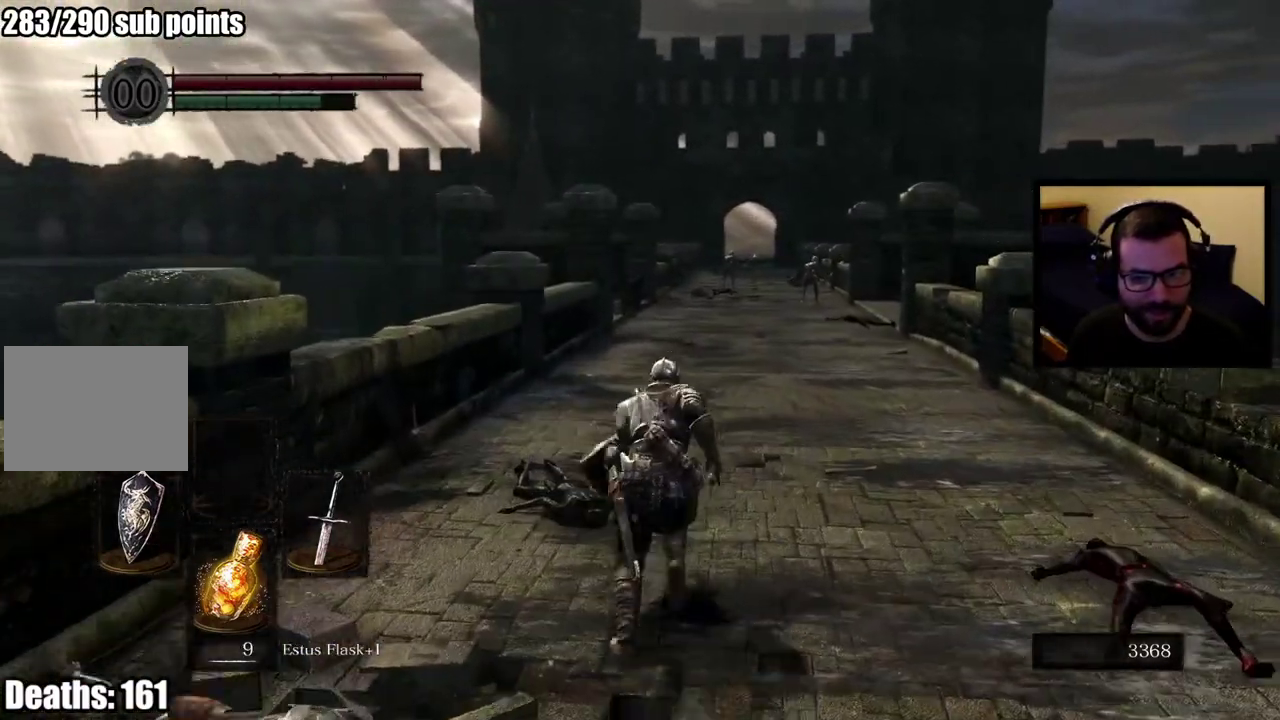
{"buttons": [], "left_stick": "up", "right_stick": "center", "events": [[400, "CIRCLE", "up"]]}
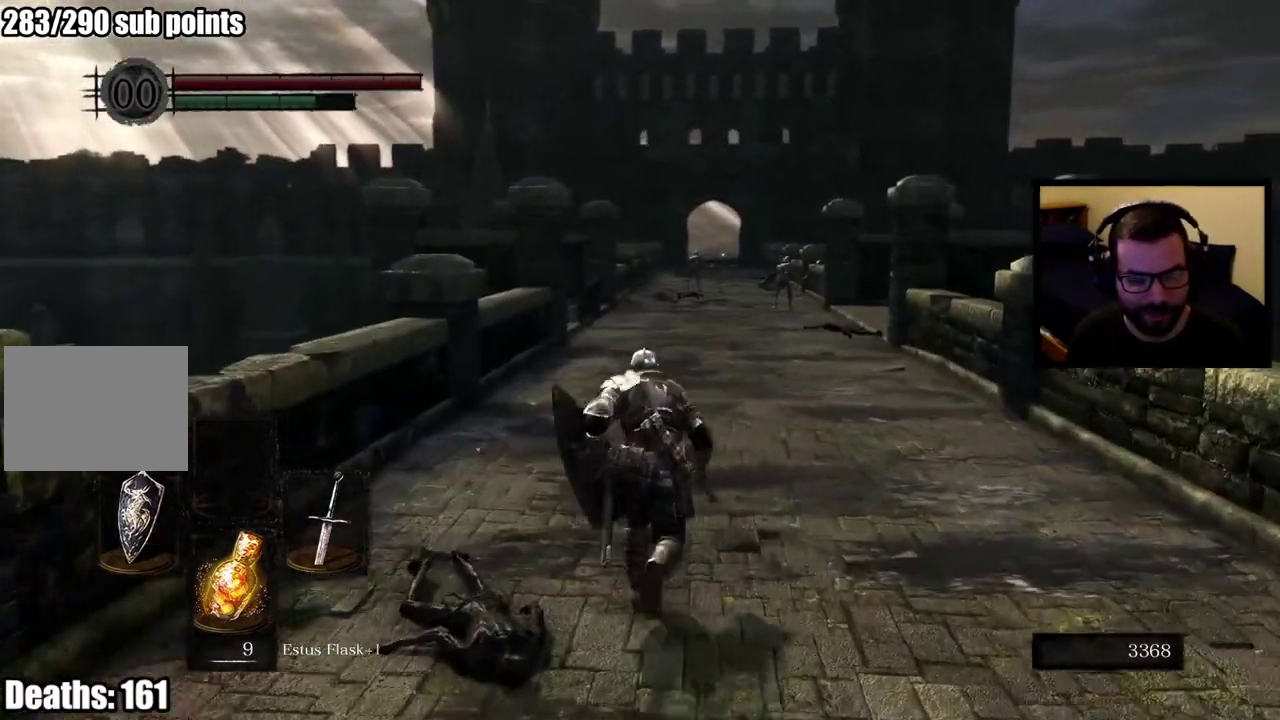
{"buttons": ["CIRCLE"], "left_stick": "up", "right_stick": "center", "events": [[233, "CIRCLE", "down"]]}
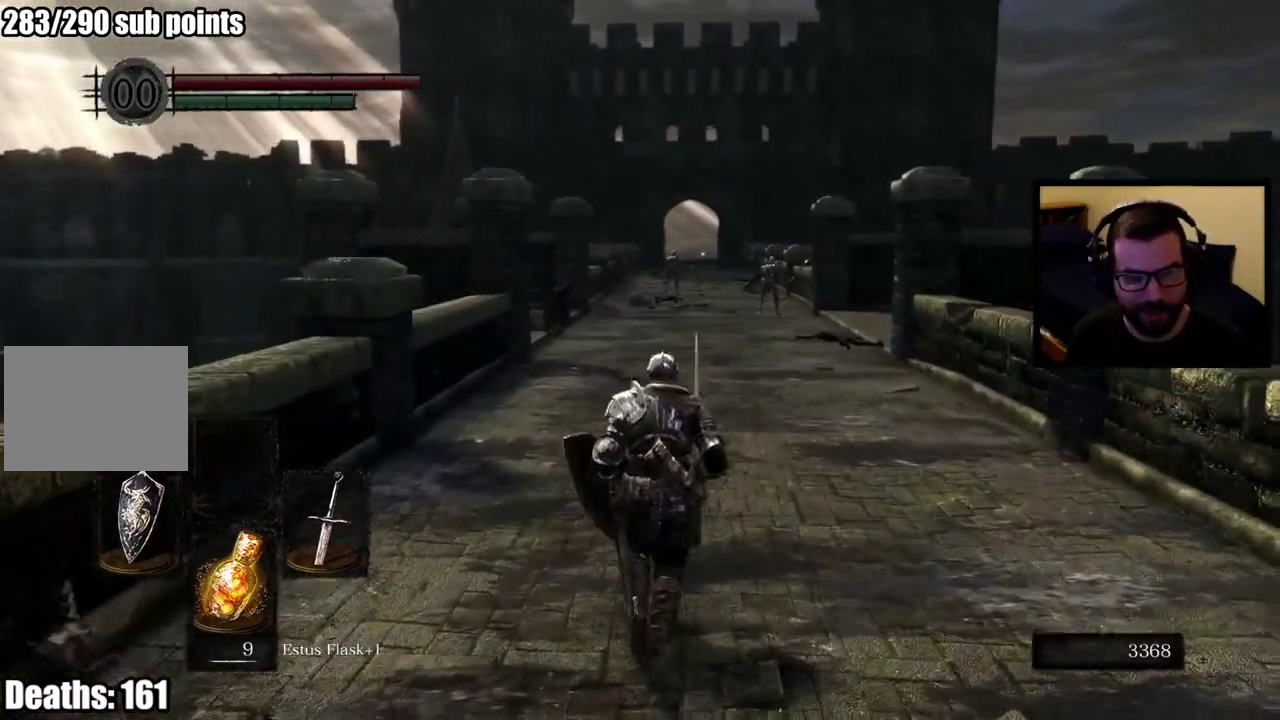
{"buttons": ["CIRCLE"], "left_stick": "up", "right_stick": "center", "events": []}